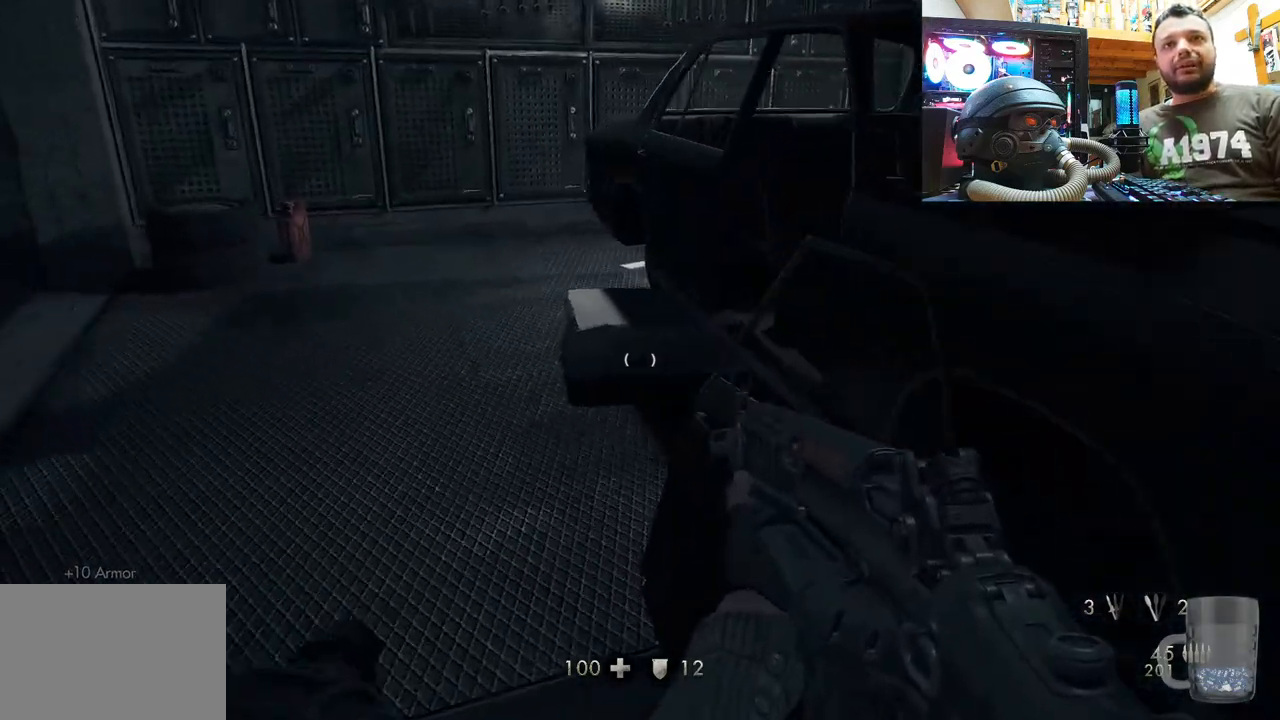
Gameplay with a controller (PlayStation layout); each line is a JSON object with the inputs held at the frame after it. "events" lists button and stick changes between this image and that frame as [ms after this image, input, new state], when the widget could be followed in between. Not read: TOUCHPAD.
{"buttons": [], "left_stick": "right", "right_stick": "center", "events": [[200, "left_stick", "up-left"], [267, "right_stick", "up-right"], [300, "left_stick", "center"], [450, "left_stick", "right"], [450, "right_stick", "center"]]}
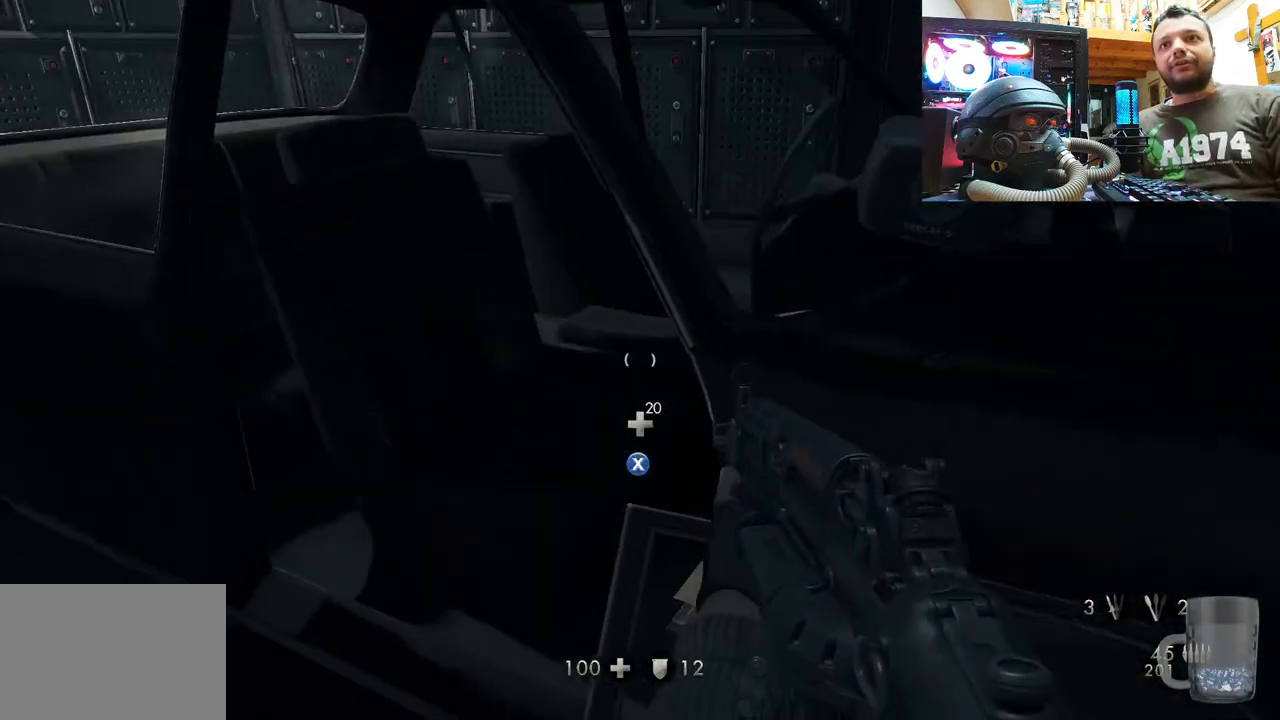
{"buttons": [], "left_stick": "down-right", "right_stick": "down-right", "events": [[83, "SQUARE", "down"], [100, "left_stick", "center"], [200, "SQUARE", "up"], [283, "left_stick", "down-right"], [333, "right_stick", "down-right"]]}
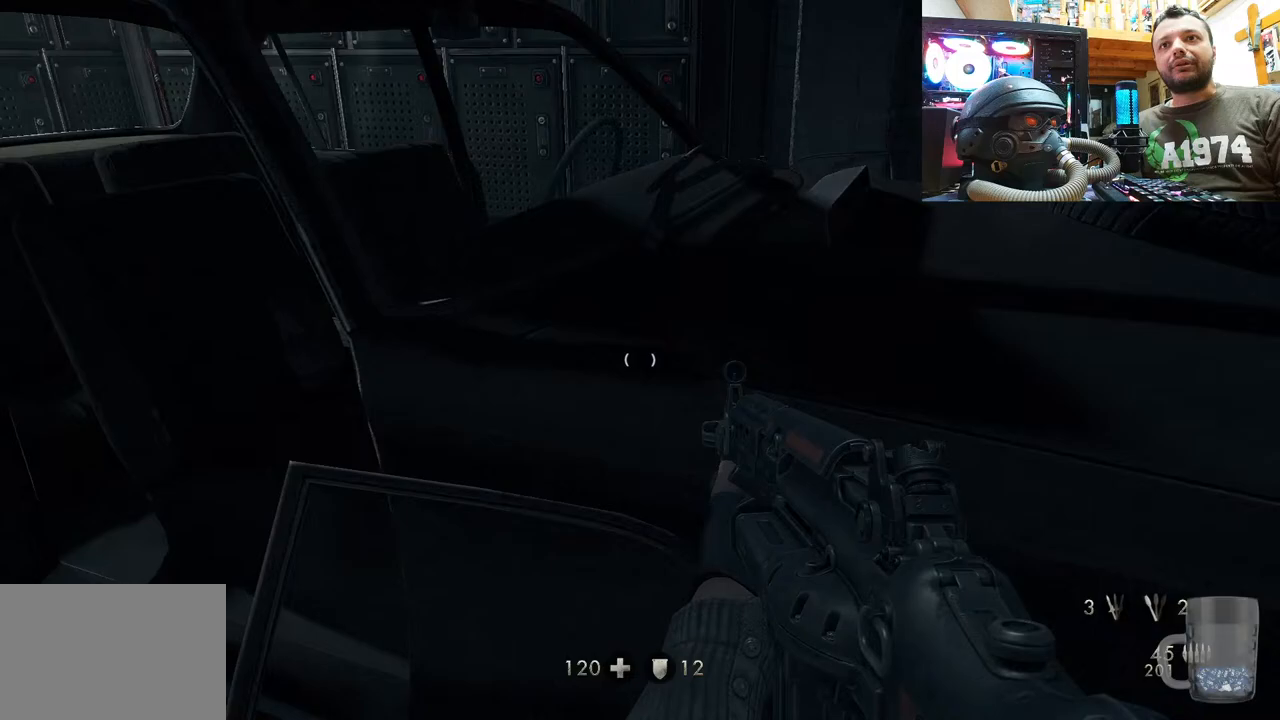
{"buttons": [], "left_stick": "up", "right_stick": "left", "events": [[200, "left_stick", "up-right"], [267, "right_stick", "center"], [300, "left_stick", "up"], [500, "right_stick", "left"]]}
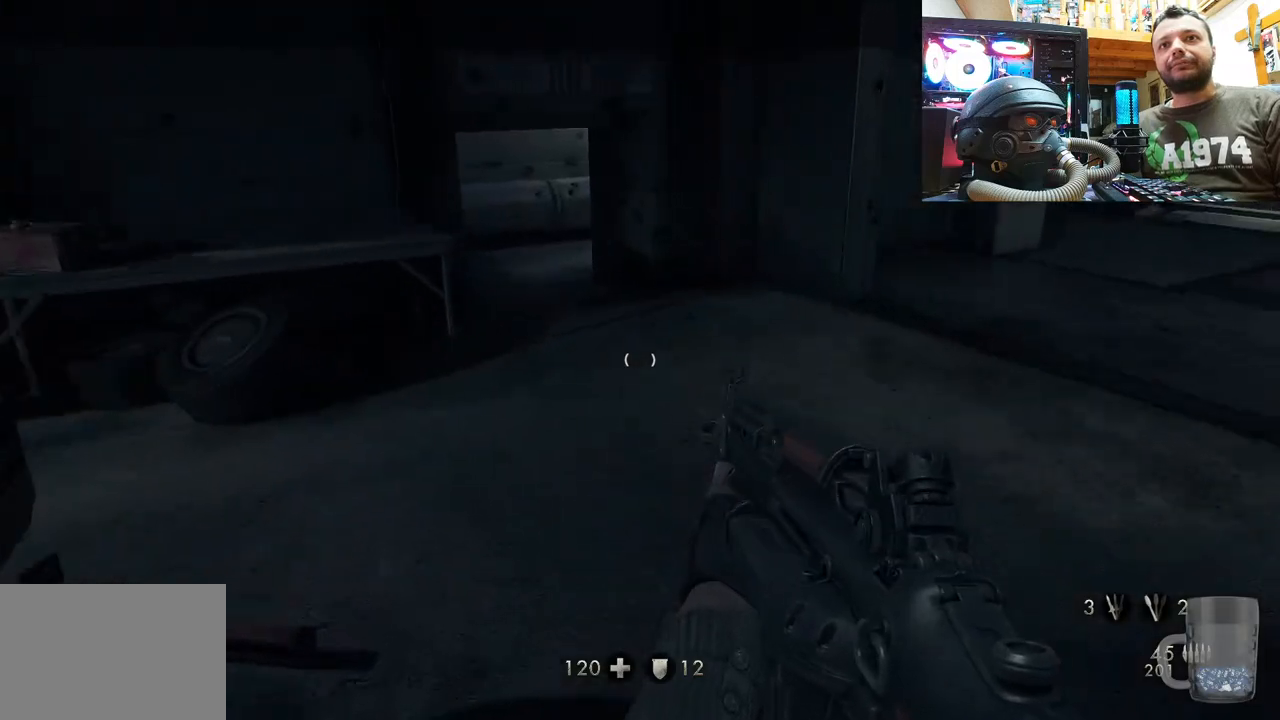
{"buttons": [], "left_stick": "up", "right_stick": "up-left", "events": [[450, "right_stick", "up-left"]]}
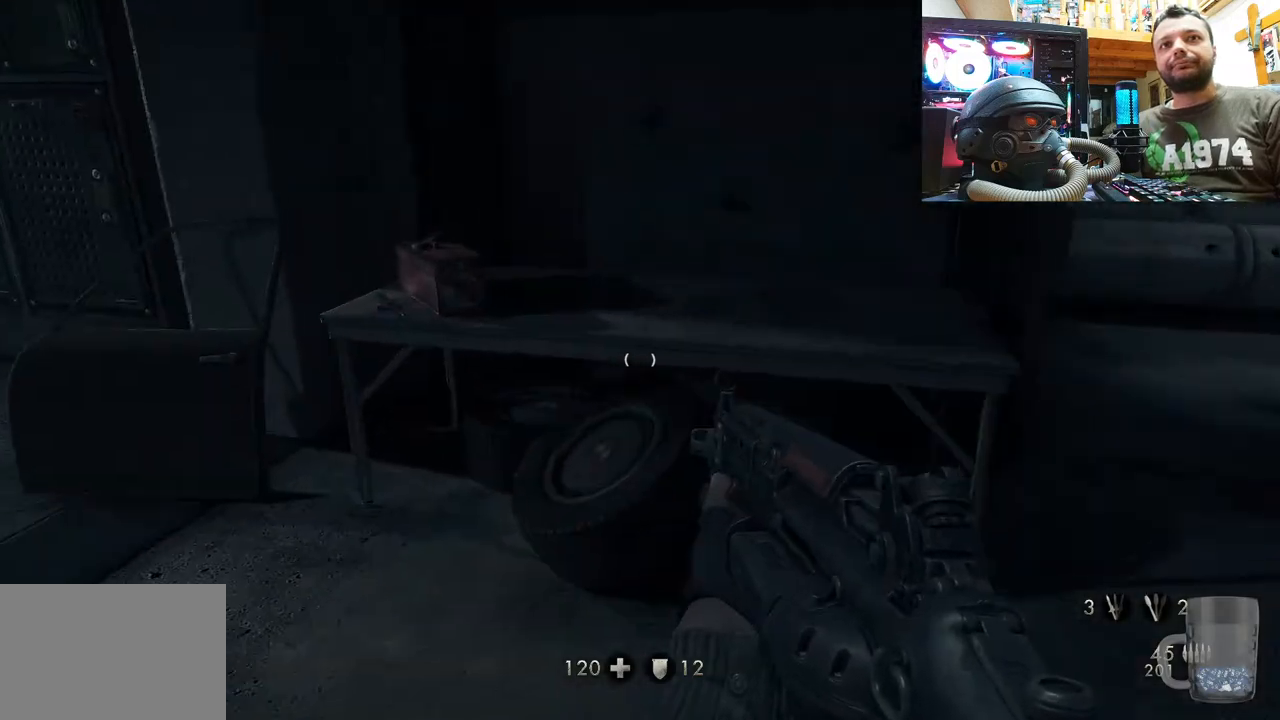
{"buttons": [], "left_stick": "center", "right_stick": "up", "events": [[300, "right_stick", "up"], [317, "left_stick", "center"]]}
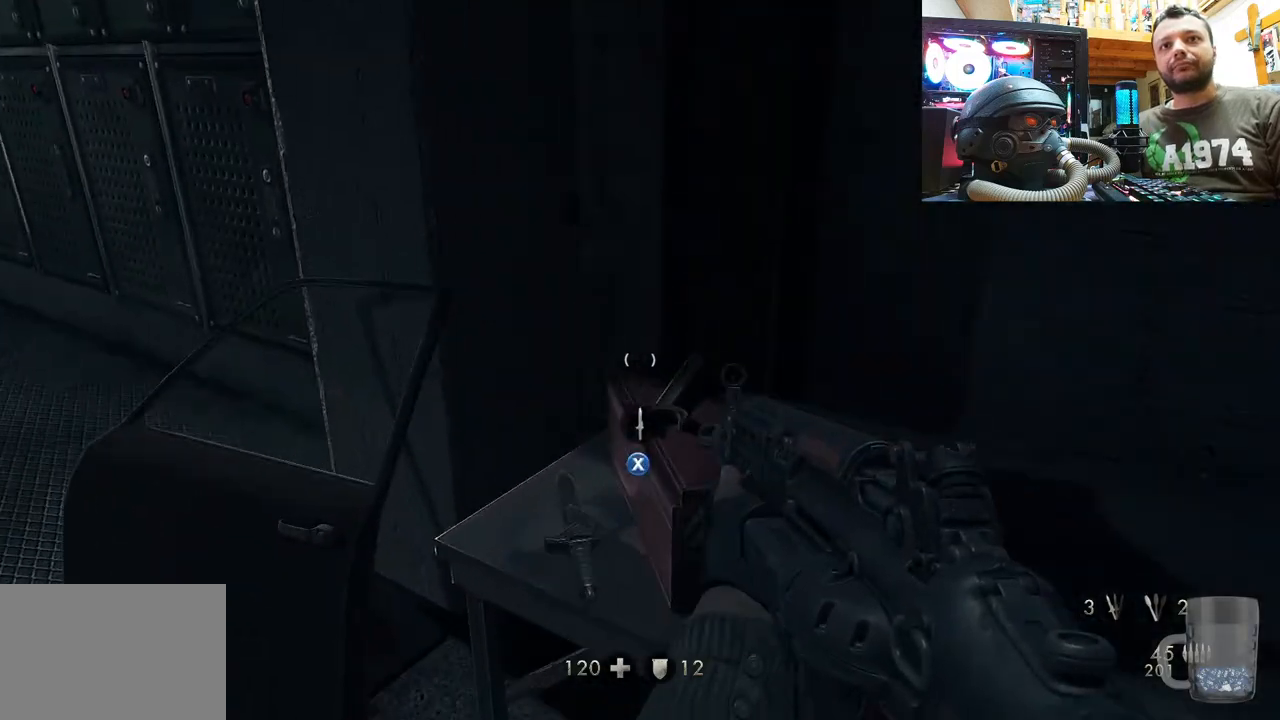
{"buttons": [], "left_stick": "center", "right_stick": "center", "events": [[133, "right_stick", "center"], [217, "SQUARE", "down"], [317, "SQUARE", "up"], [383, "SQUARE", "down"], [467, "SQUARE", "up"]]}
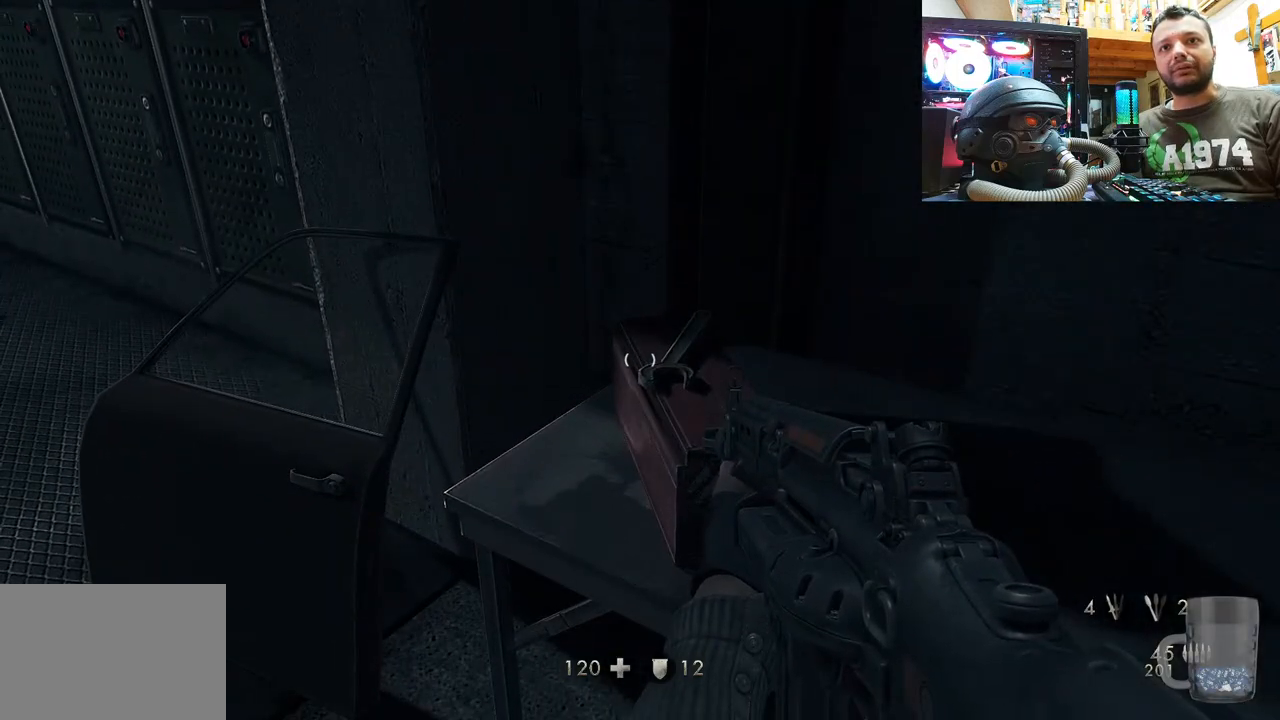
{"buttons": [], "left_stick": "down-left", "right_stick": "down-left", "events": [[33, "SQUARE", "down"], [133, "SQUARE", "up"], [267, "right_stick", "down-left"], [333, "left_stick", "down"], [383, "left_stick", "down-left"]]}
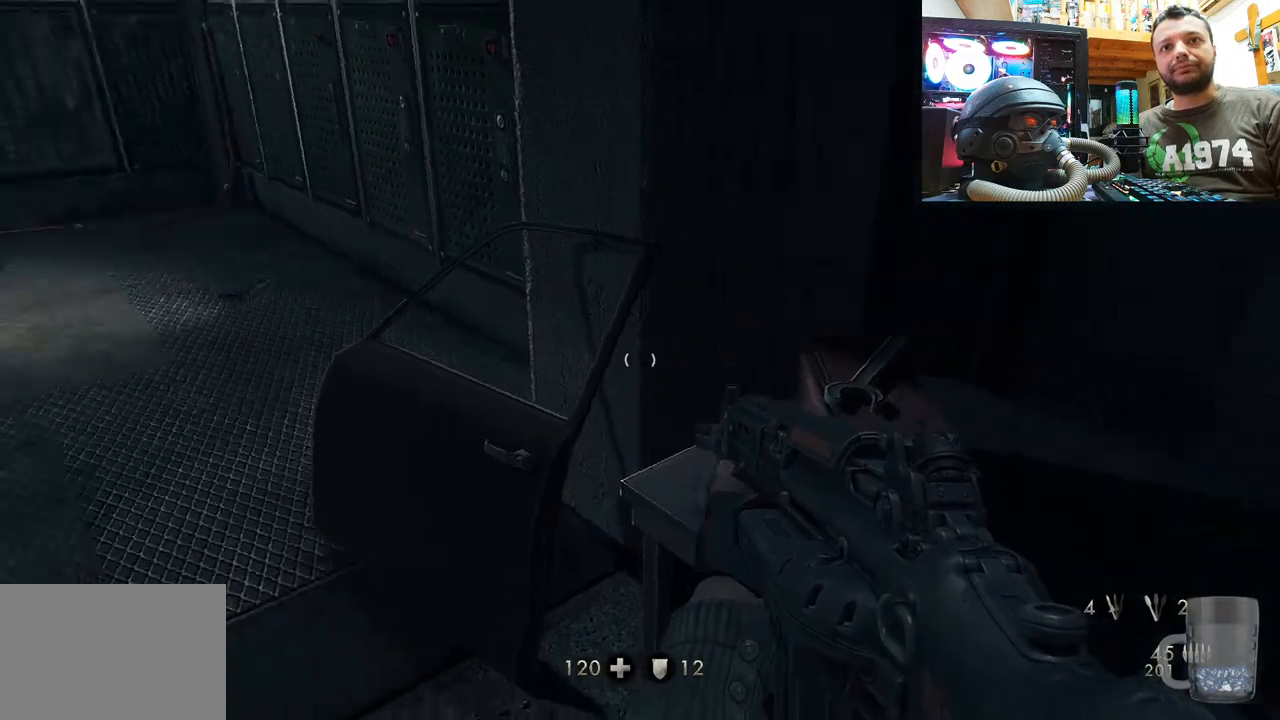
{"buttons": [], "left_stick": "up", "right_stick": "left", "events": [[83, "left_stick", "up-left"], [150, "left_stick", "up"], [217, "right_stick", "center"], [383, "right_stick", "left"]]}
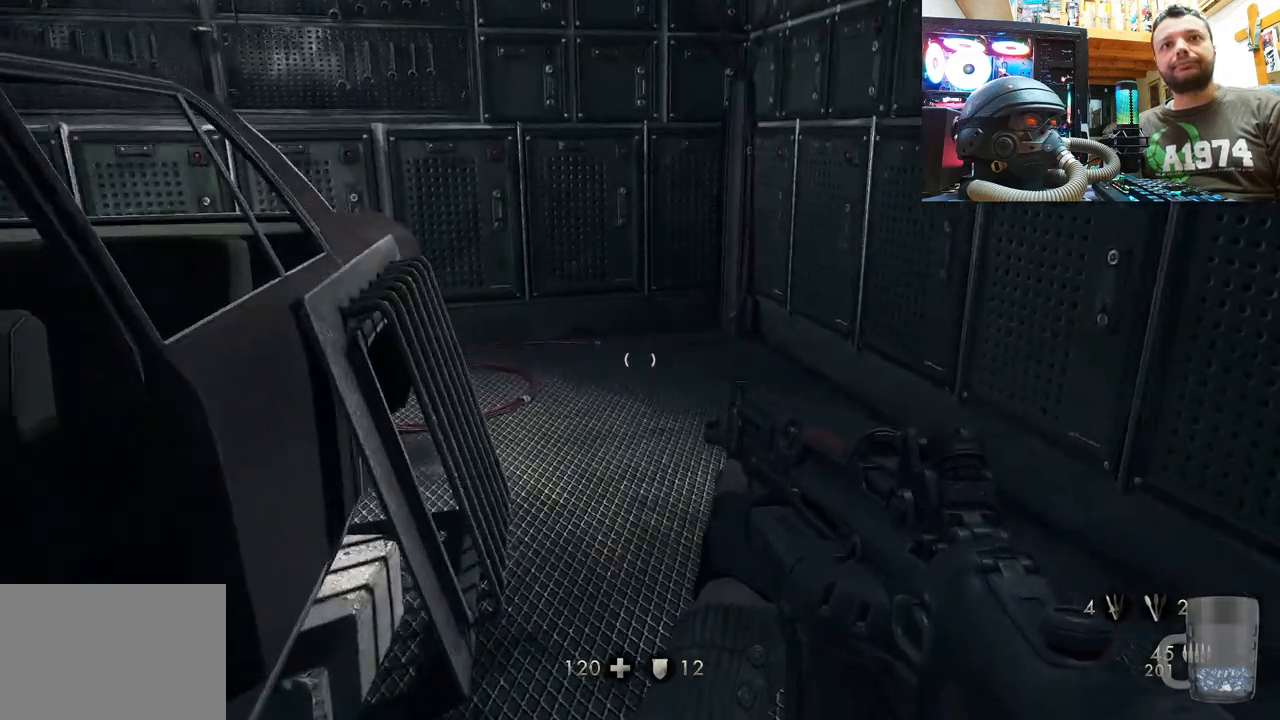
{"buttons": [], "left_stick": "up-right", "right_stick": "up-left", "events": [[50, "left_stick", "up-right"], [183, "right_stick", "up-left"]]}
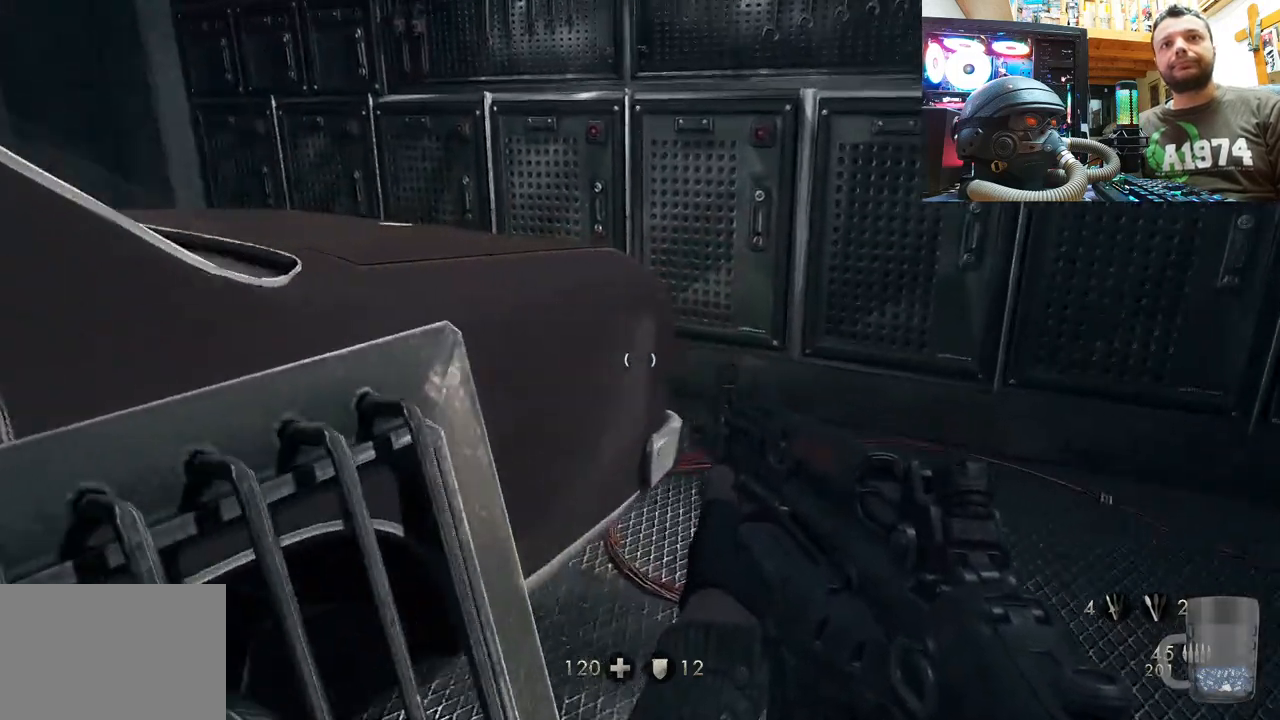
{"buttons": [], "left_stick": "up-right", "right_stick": "left", "events": [[300, "right_stick", "left"]]}
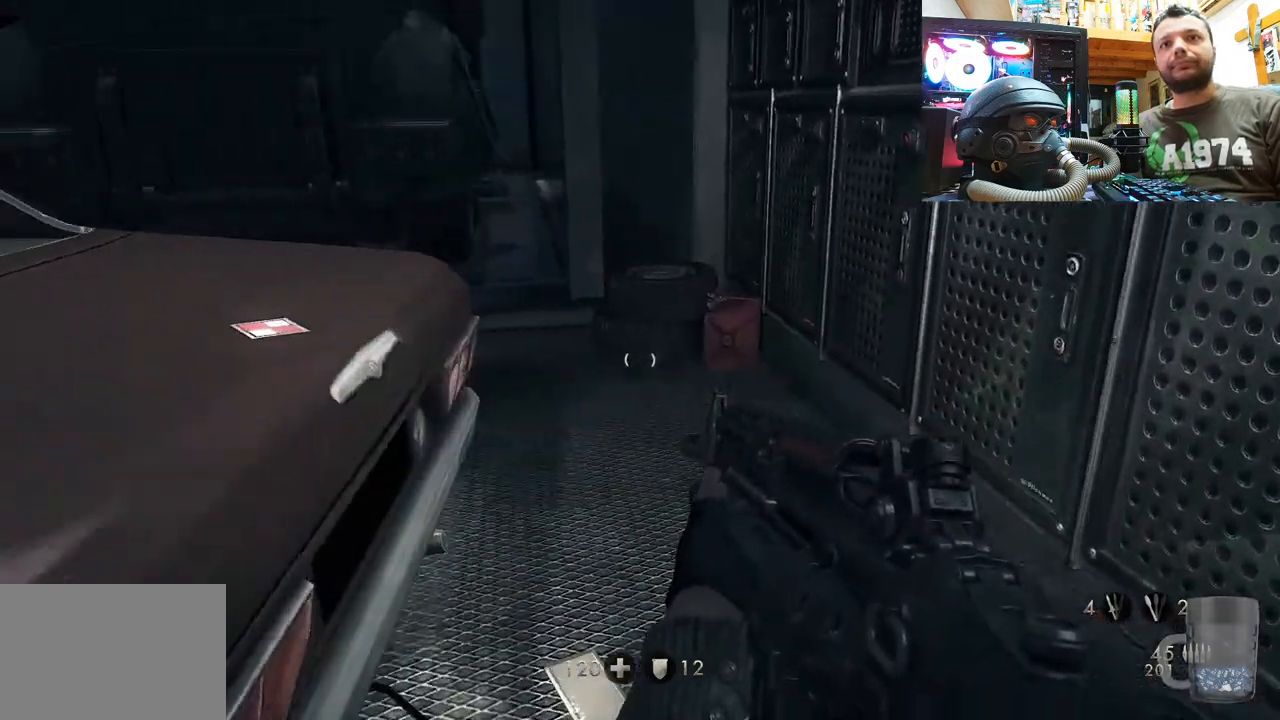
{"buttons": [], "left_stick": "up", "right_stick": "up-left", "events": [[67, "left_stick", "center"], [183, "right_stick", "up-left"], [433, "left_stick", "up"]]}
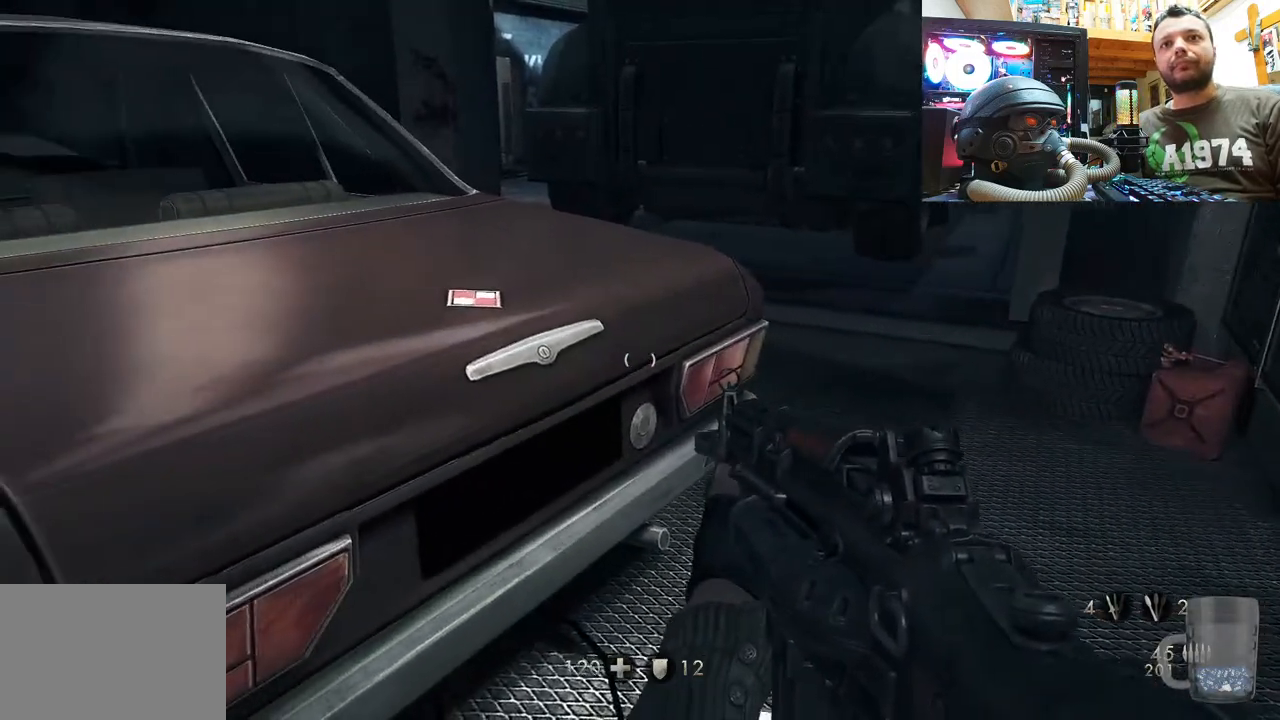
{"buttons": [], "left_stick": "down", "right_stick": "up-left", "events": [[217, "left_stick", "center"], [433, "left_stick", "down"]]}
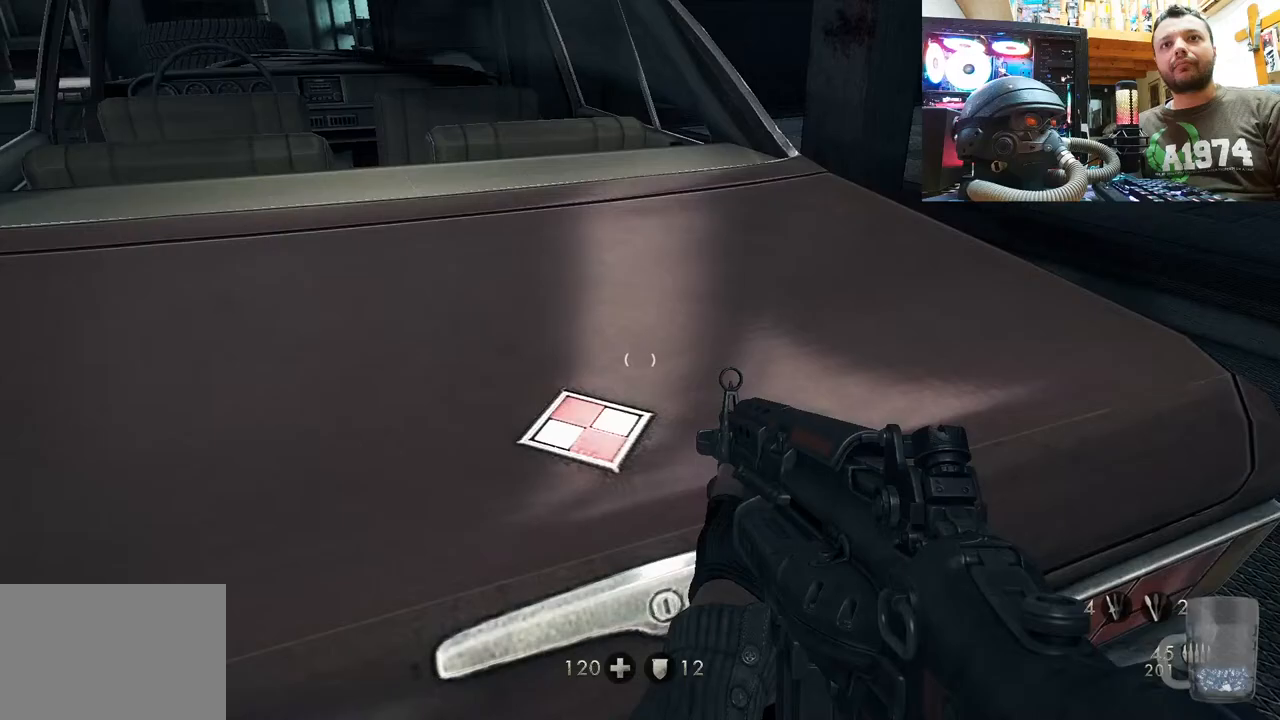
{"buttons": [], "left_stick": "center", "right_stick": "center", "events": [[100, "left_stick", "center"], [150, "right_stick", "center"], [283, "DPAD_DOWN", "down"], [417, "DPAD_DOWN", "up"]]}
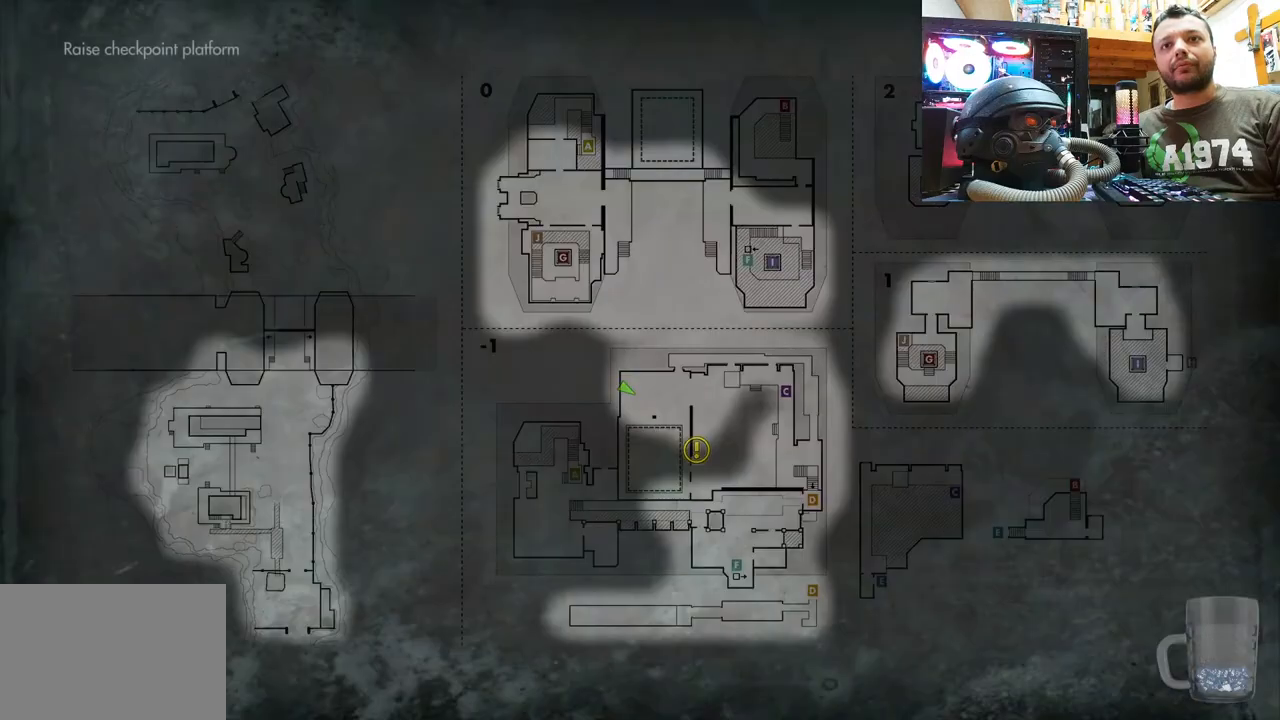
{"buttons": ["CIRCLE"], "left_stick": "center", "right_stick": "center", "events": [[500, "CIRCLE", "down"]]}
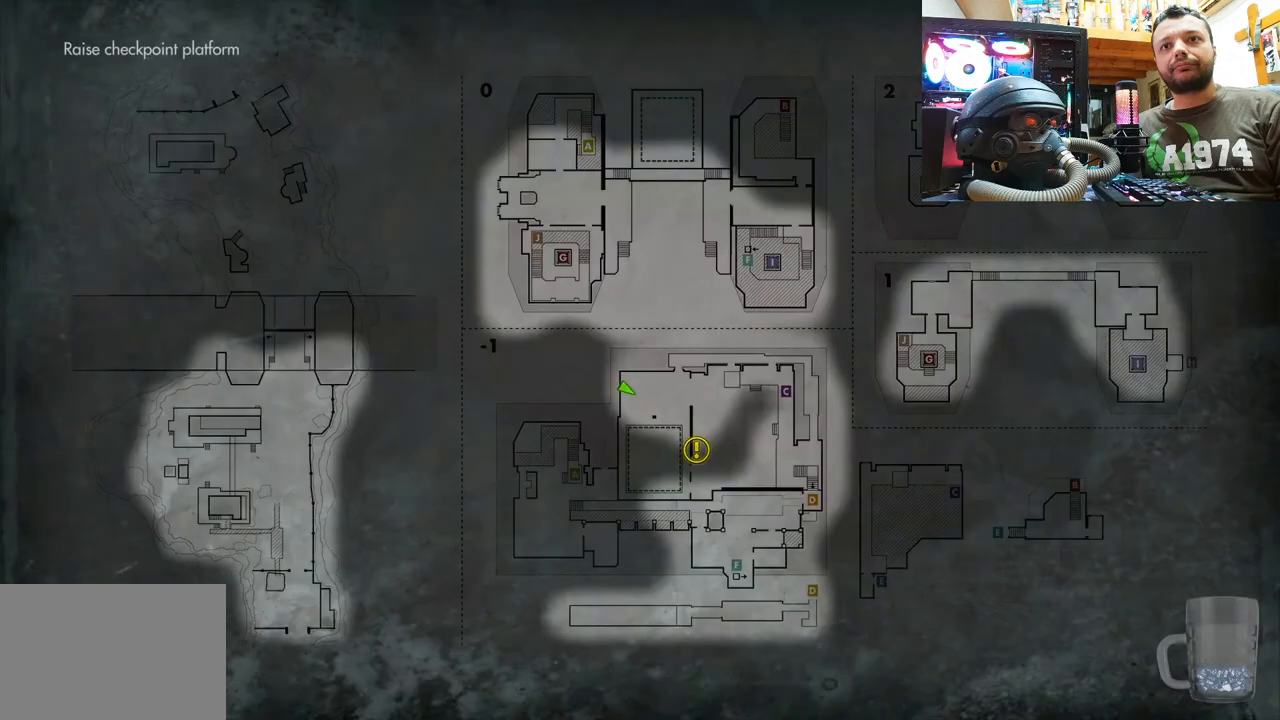
{"buttons": [], "left_stick": "down-left", "right_stick": "left", "events": [[100, "CIRCLE", "up"], [283, "right_stick", "up-left"], [300, "left_stick", "down-left"], [417, "right_stick", "left"]]}
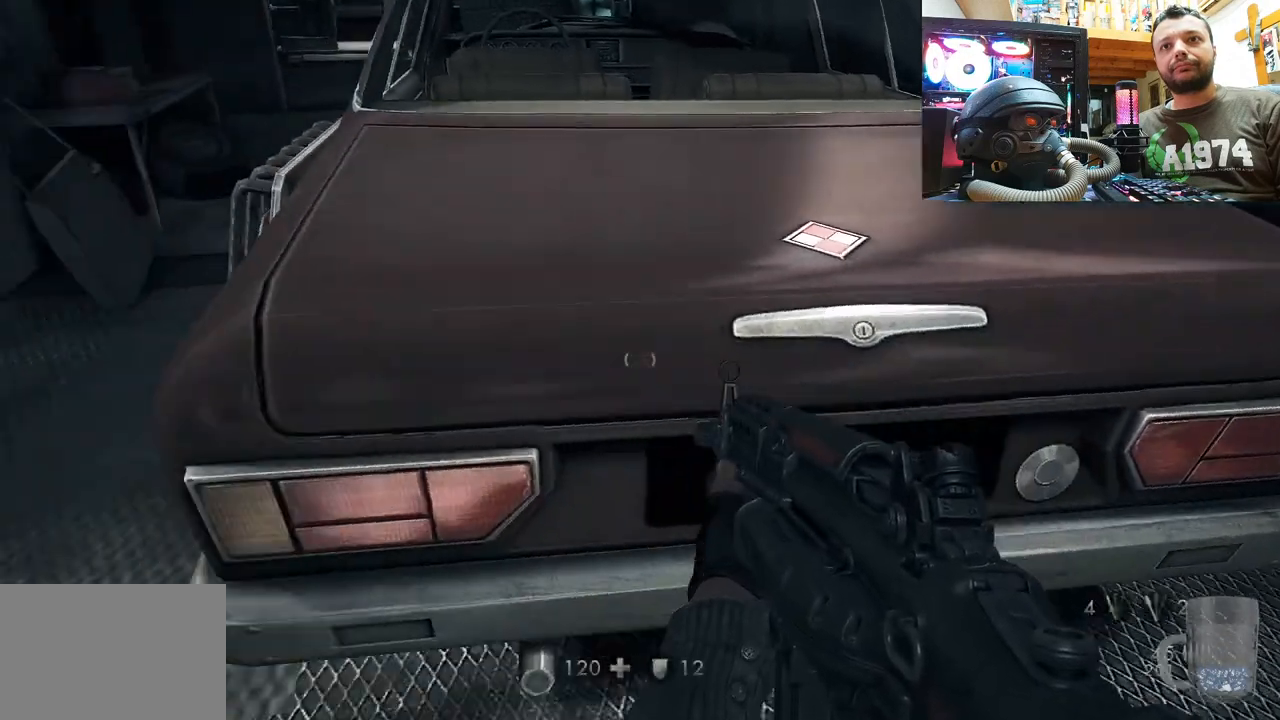
{"buttons": [], "left_stick": "up-left", "right_stick": "up-right", "events": [[33, "right_stick", "down-left"], [167, "left_stick", "up-left"], [183, "right_stick", "down-right"], [317, "right_stick", "right"], [467, "right_stick", "up-right"]]}
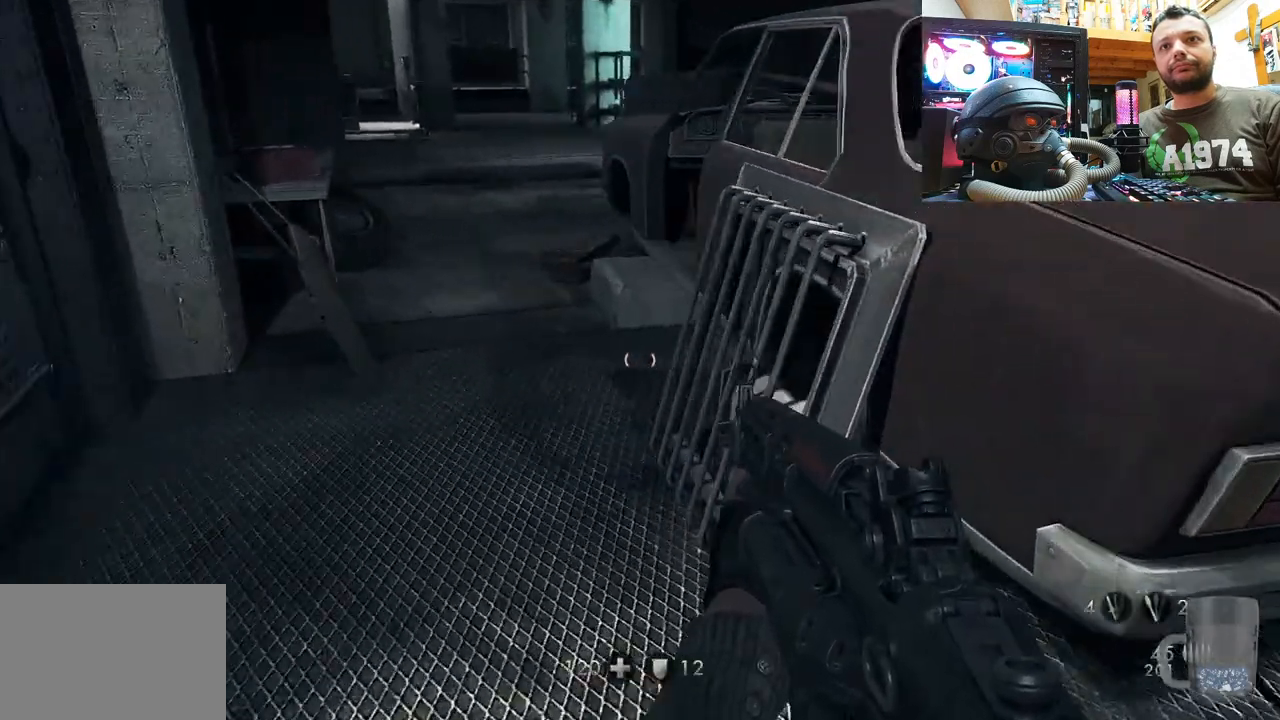
{"buttons": [], "left_stick": "down-right", "right_stick": "right", "events": [[133, "left_stick", "up"], [300, "left_stick", "center"], [417, "right_stick", "center"], [467, "left_stick", "down-right"], [500, "right_stick", "right"]]}
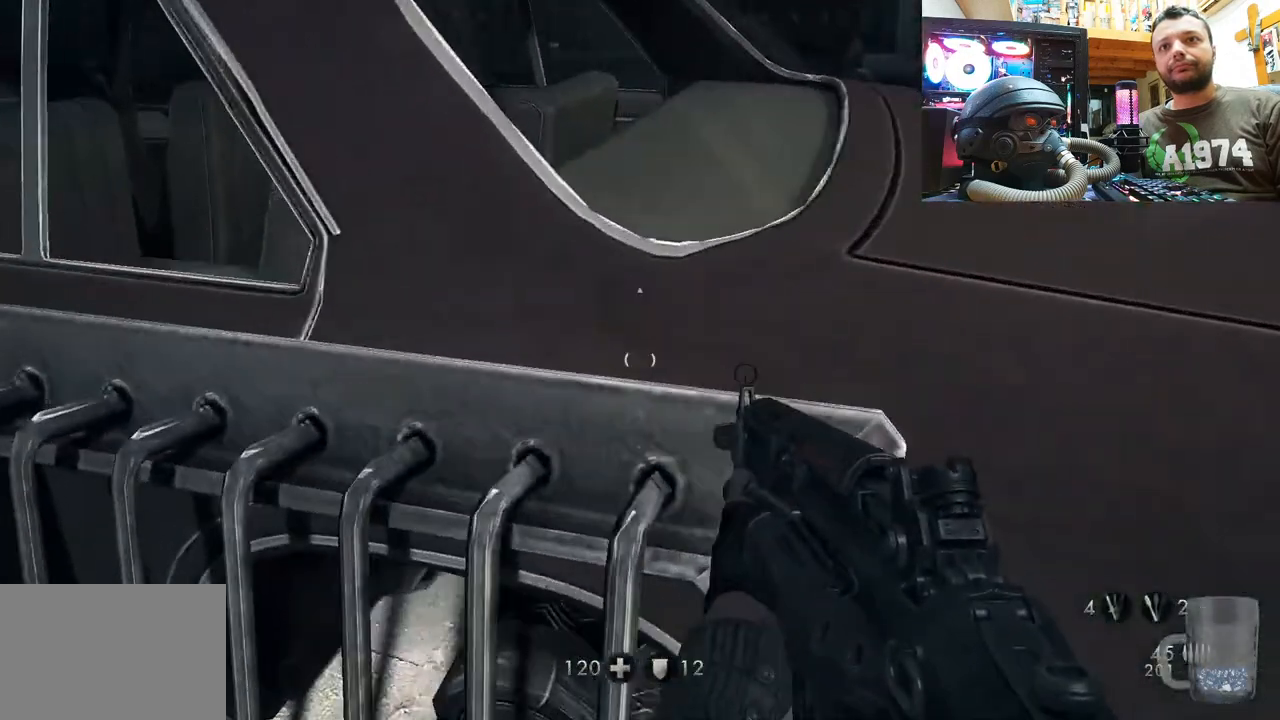
{"buttons": [], "left_stick": "left", "right_stick": "up-left", "events": [[67, "right_stick", "down-right"], [150, "left_stick", "right"], [317, "left_stick", "center"], [350, "right_stick", "up-left"], [367, "left_stick", "left"]]}
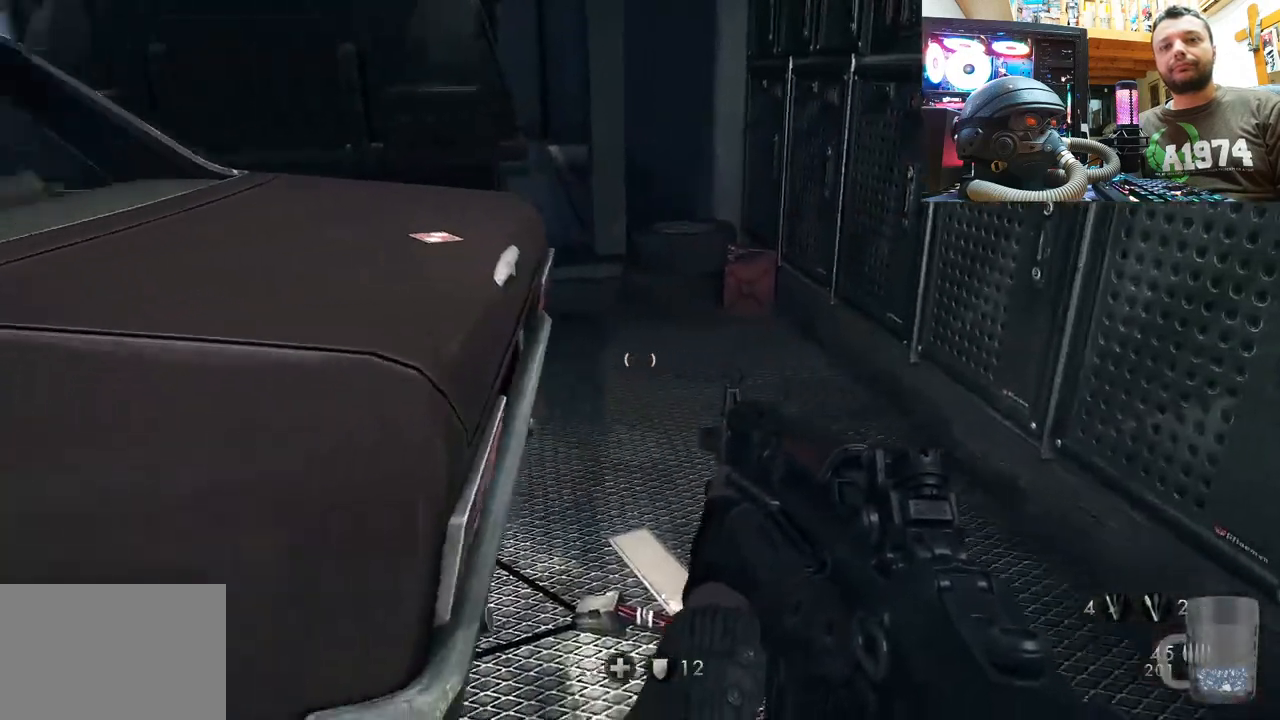
{"buttons": [], "left_stick": "center", "right_stick": "center", "events": [[150, "right_stick", "up"], [167, "left_stick", "center"], [250, "right_stick", "center"]]}
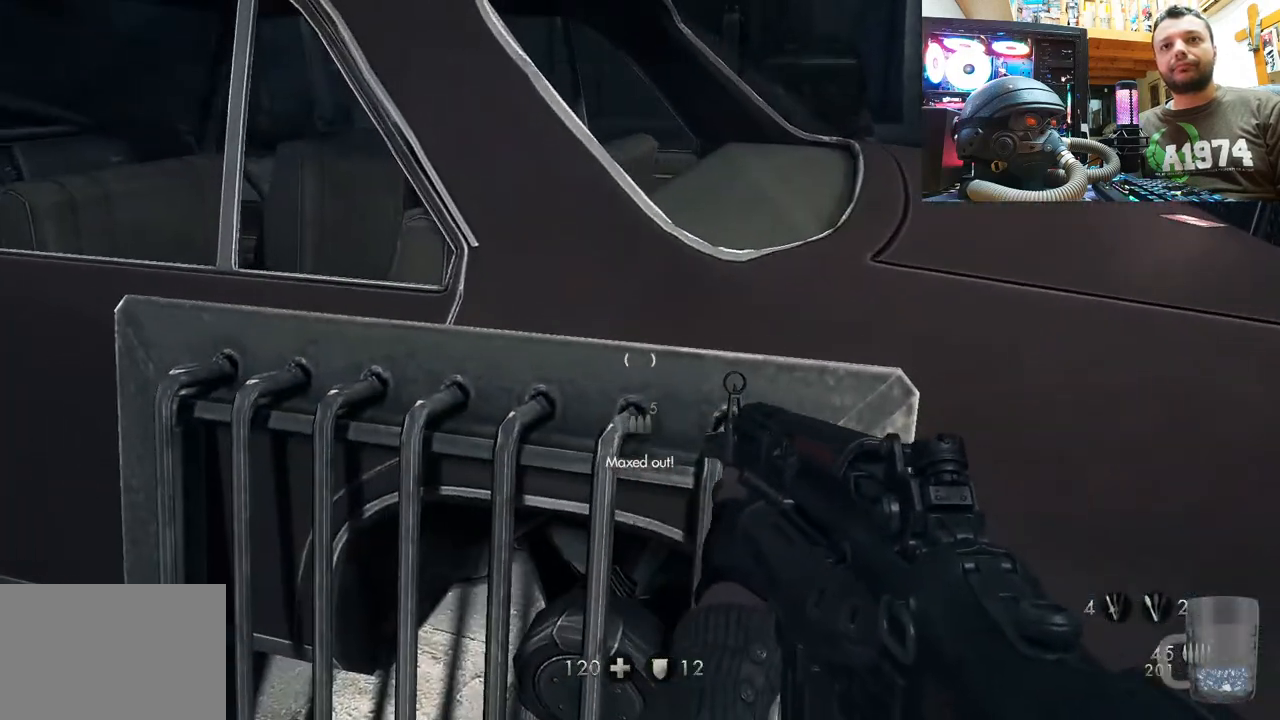
{"buttons": [], "left_stick": "up", "right_stick": "center", "events": [[100, "left_stick", "right"], [183, "right_stick", "right"], [233, "right_stick", "down-right"], [300, "left_stick", "up-right"], [450, "left_stick", "up"], [483, "right_stick", "center"]]}
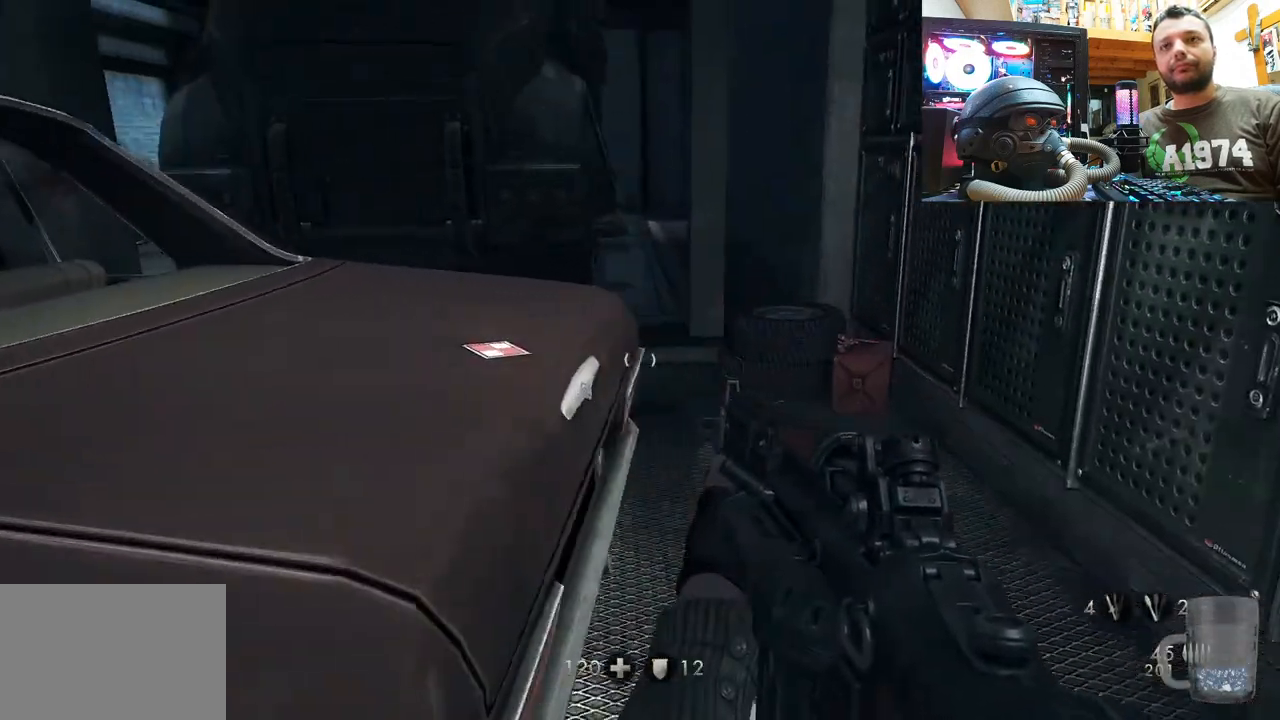
{"buttons": [], "left_stick": "up", "right_stick": "center", "events": [[167, "right_stick", "down-right"], [400, "right_stick", "center"]]}
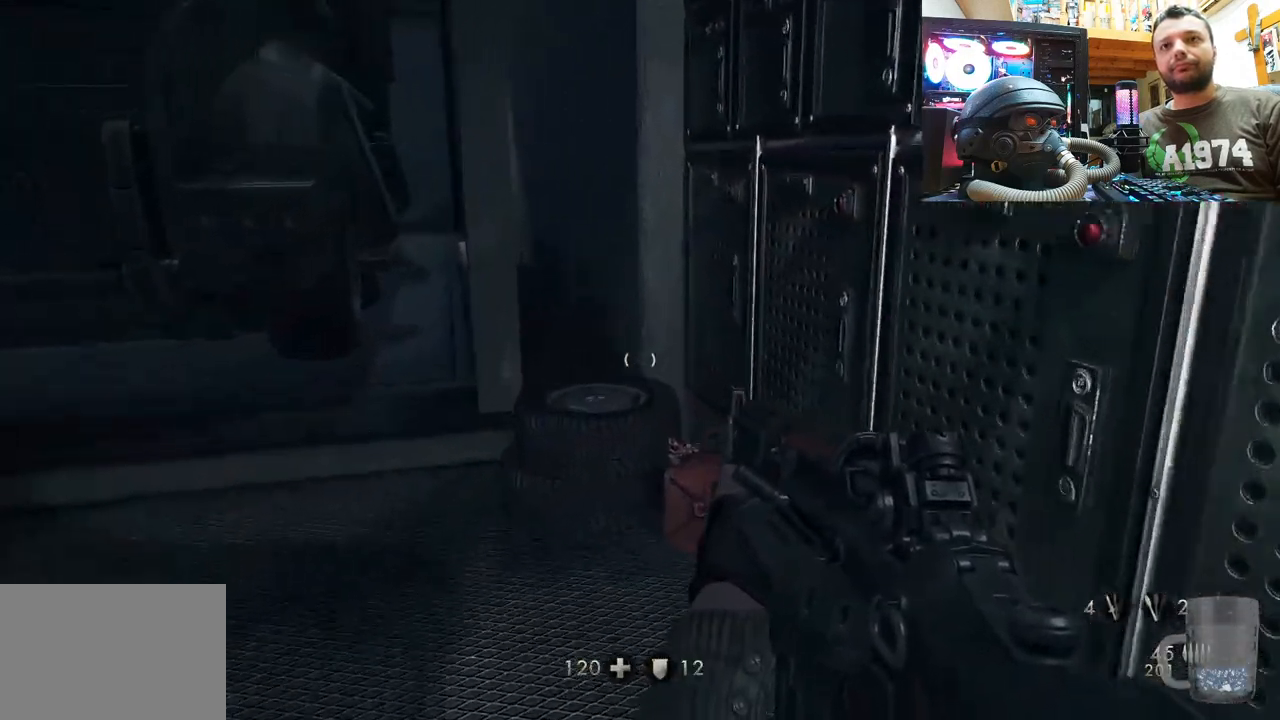
{"buttons": [], "left_stick": "down-left", "right_stick": "left", "events": [[50, "right_stick", "right"], [233, "left_stick", "up-left"], [350, "right_stick", "up-left"], [467, "left_stick", "down-left"], [500, "right_stick", "left"]]}
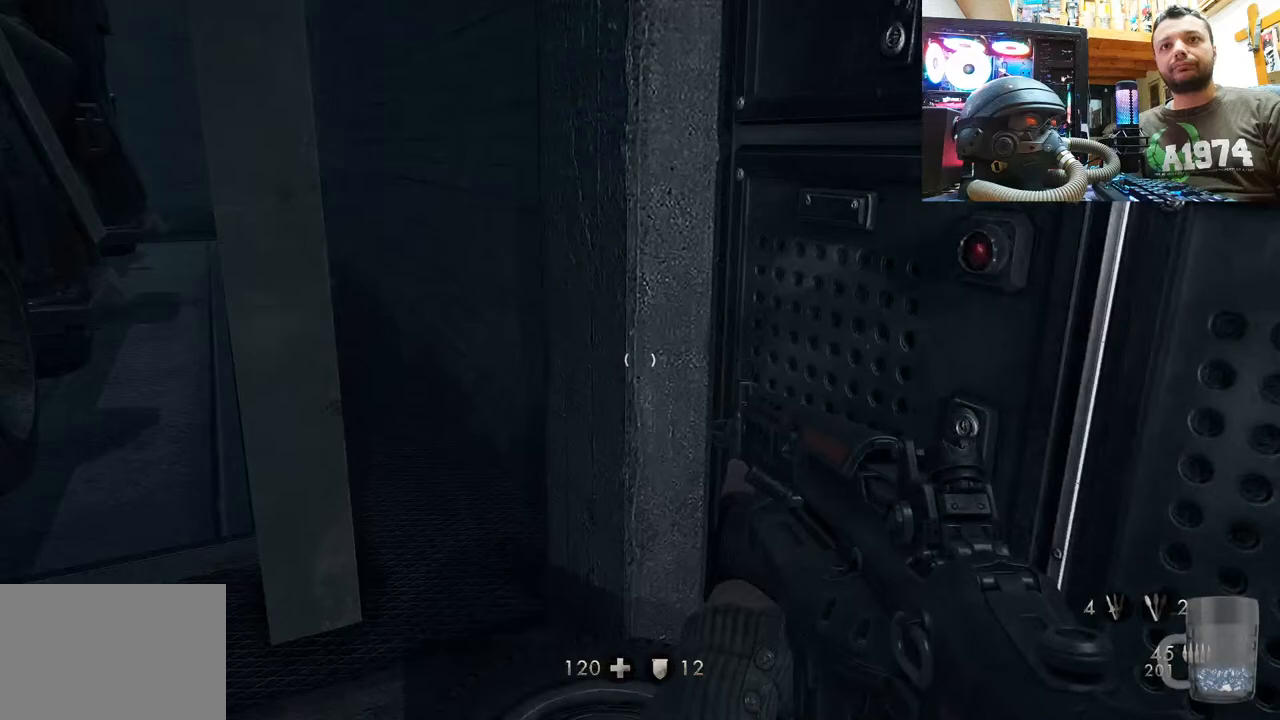
{"buttons": [], "left_stick": "up", "right_stick": "down-left", "events": [[150, "left_stick", "center"], [200, "right_stick", "center"], [217, "left_stick", "up"], [400, "right_stick", "down-left"]]}
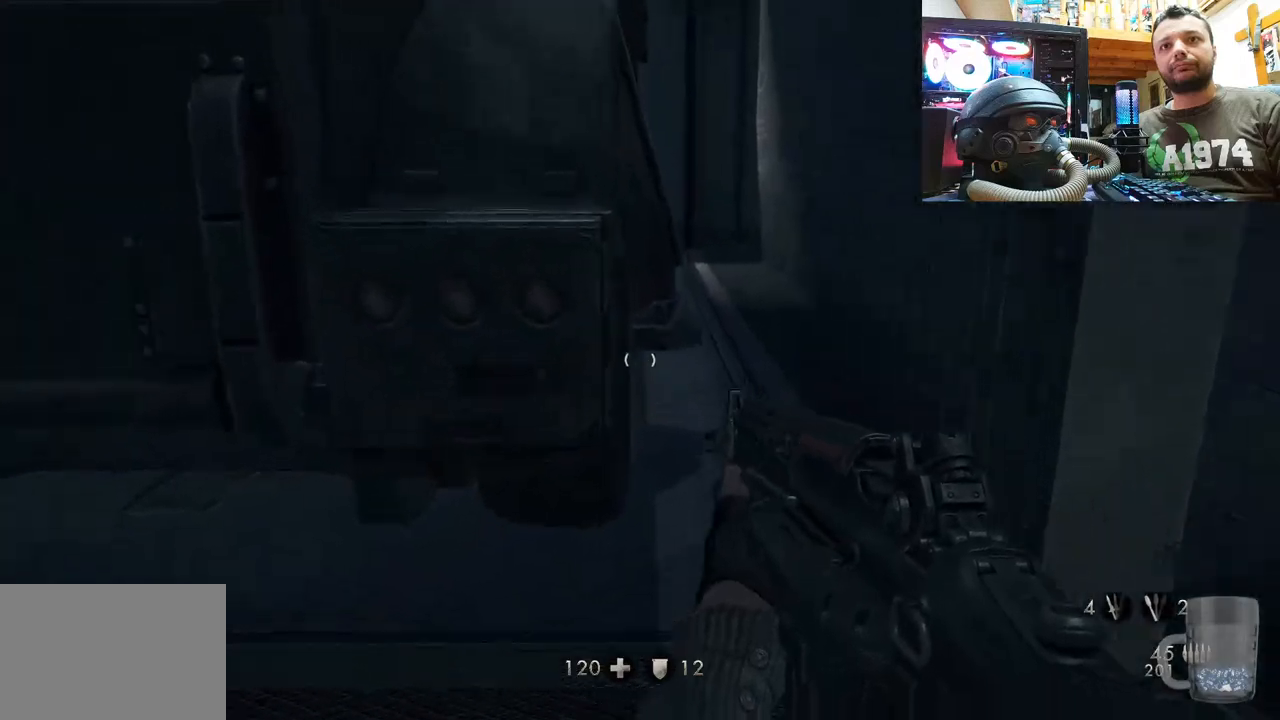
{"buttons": [], "left_stick": "right", "right_stick": "left", "events": [[100, "right_stick", "center"], [183, "right_stick", "up-left"], [267, "left_stick", "up-right"], [400, "left_stick", "right"], [500, "right_stick", "left"]]}
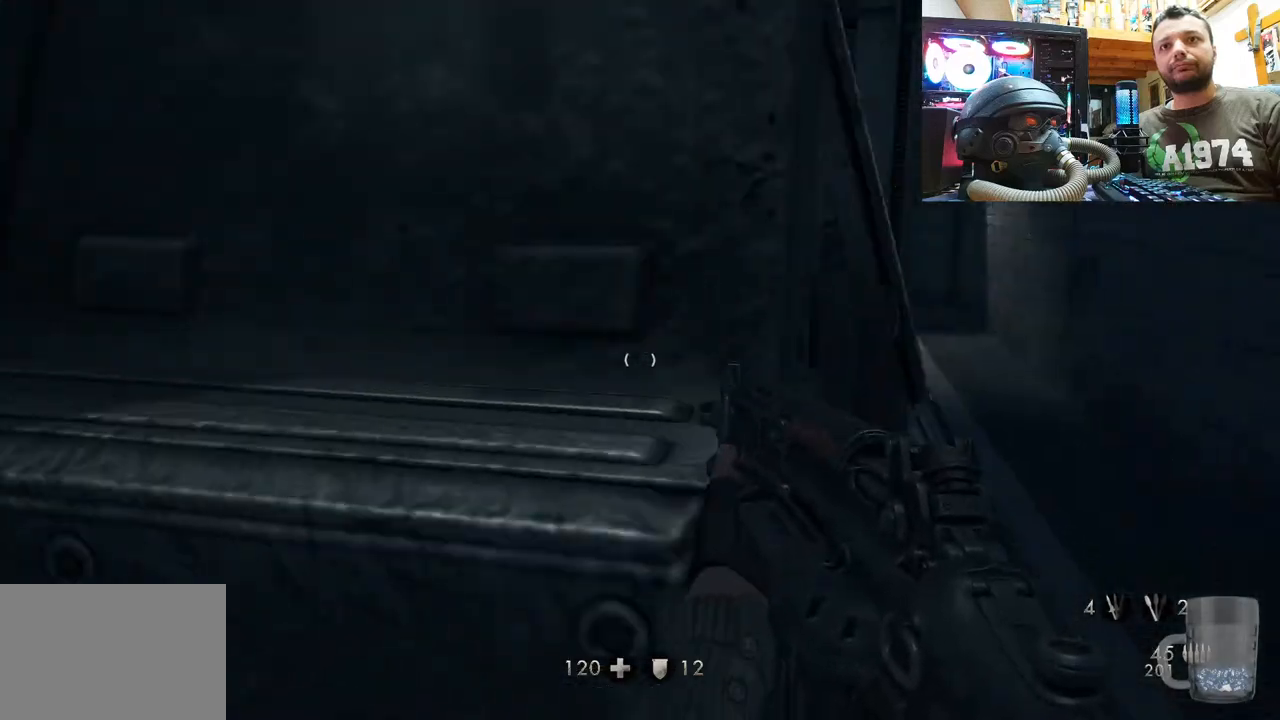
{"buttons": [], "left_stick": "up-right", "right_stick": "up-left", "events": [[150, "right_stick", "up-left"], [167, "left_stick", "up-right"], [333, "right_stick", "left"], [433, "right_stick", "up-left"]]}
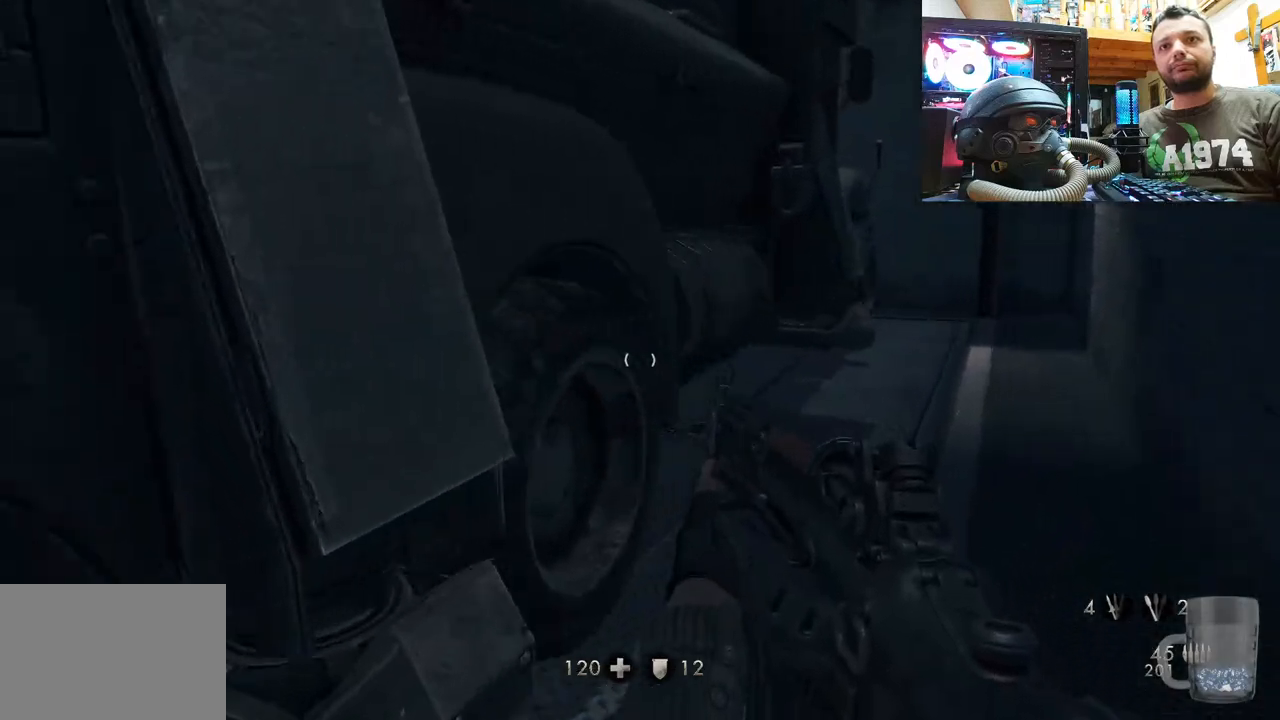
{"buttons": [], "left_stick": "up-right", "right_stick": "right", "events": [[33, "right_stick", "center"], [183, "right_stick", "up-left"], [233, "right_stick", "left"], [383, "right_stick", "right"]]}
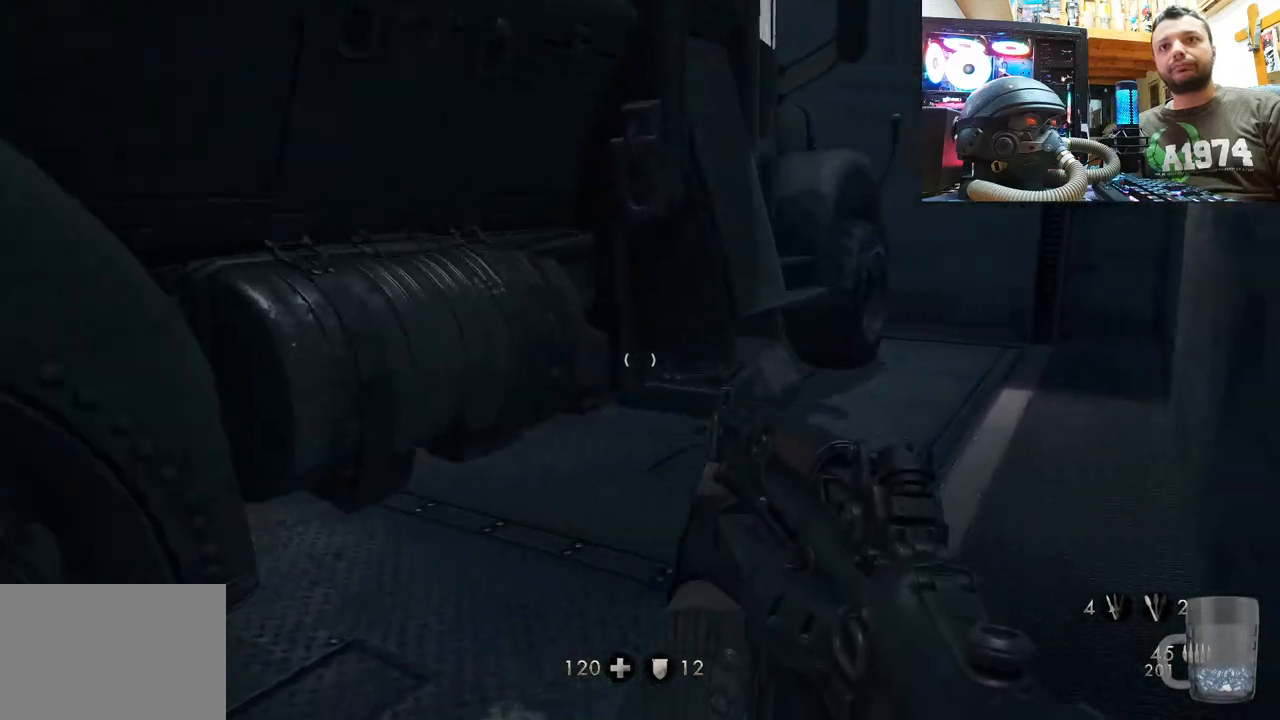
{"buttons": [], "left_stick": "up", "right_stick": "right", "events": [[33, "left_stick", "up"], [133, "right_stick", "center"], [417, "right_stick", "right"]]}
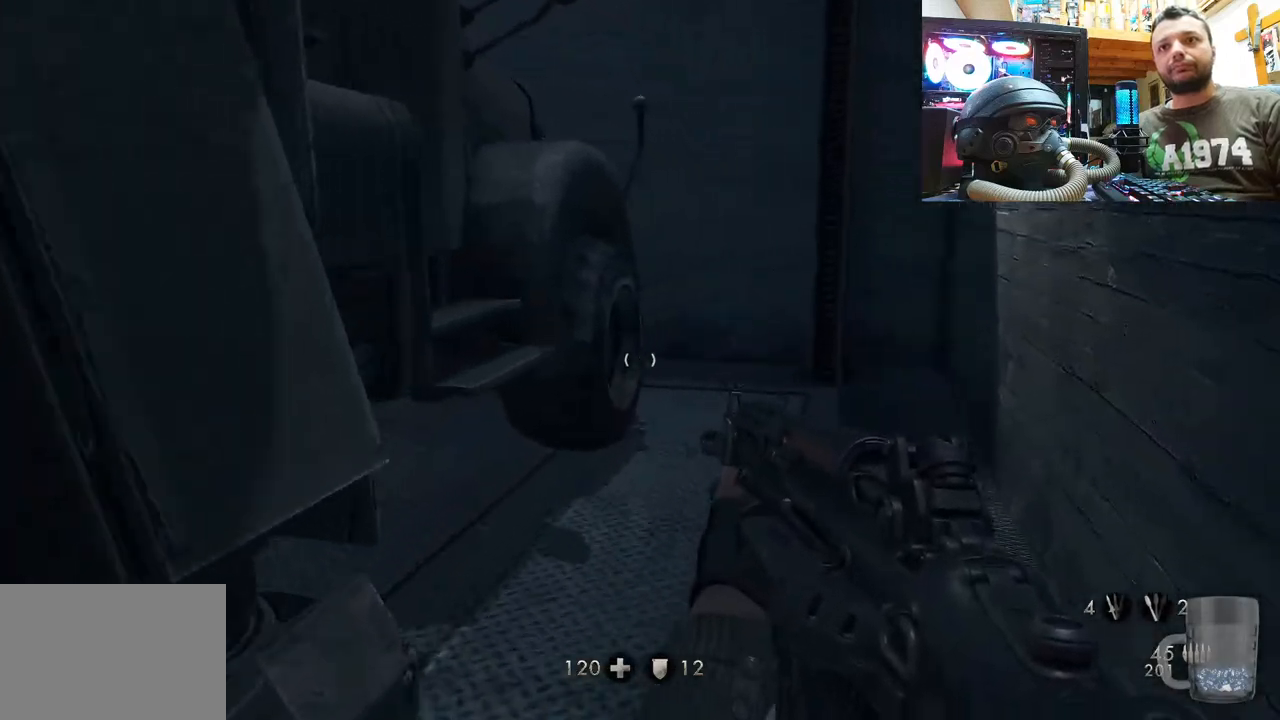
{"buttons": [], "left_stick": "up-right", "right_stick": "up-left", "events": [[67, "right_stick", "up-left"], [133, "right_stick", "left"], [233, "left_stick", "up-right"], [450, "right_stick", "up-left"]]}
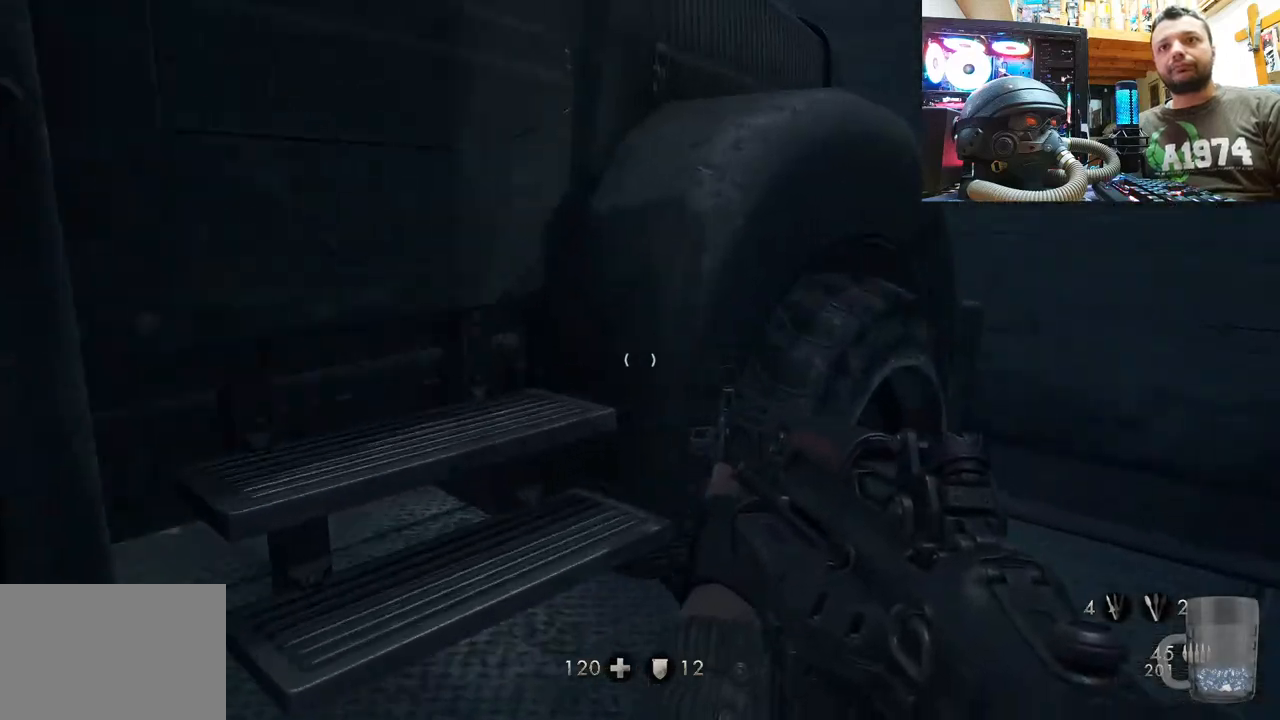
{"buttons": [], "left_stick": "up-right", "right_stick": "left", "events": [[83, "right_stick", "left"], [150, "left_stick", "right"], [233, "right_stick", "down-left"], [350, "right_stick", "center"], [433, "left_stick", "up-right"], [467, "right_stick", "left"]]}